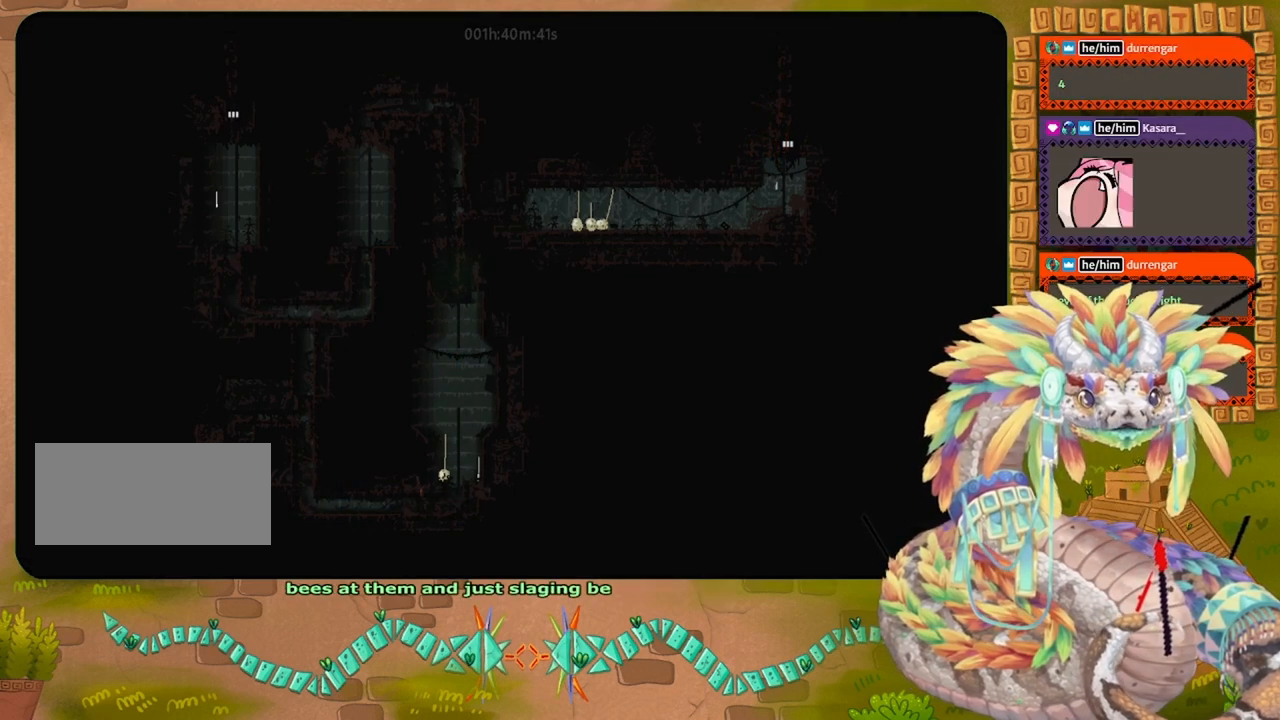
Gameplay with keyboard and mouse; each line is a JSON object with the keys held at the frame after it. "events" lists presses ("down") and releases ("up") of "down", "grab", "jump", "left", "right", "spin", "throw" and "up" between this image and that frame as [ms after this image, input, new state], when the widget could be followed in between. No other keys are recorded. Mouse buttons are not recorded. Key names are as the overlay labels them; some are game actions (e.g. jump) rather than physical keys. Not read: mouse_move.
{"keys": ["right", "up"], "events": [[500, "right", "down"]]}
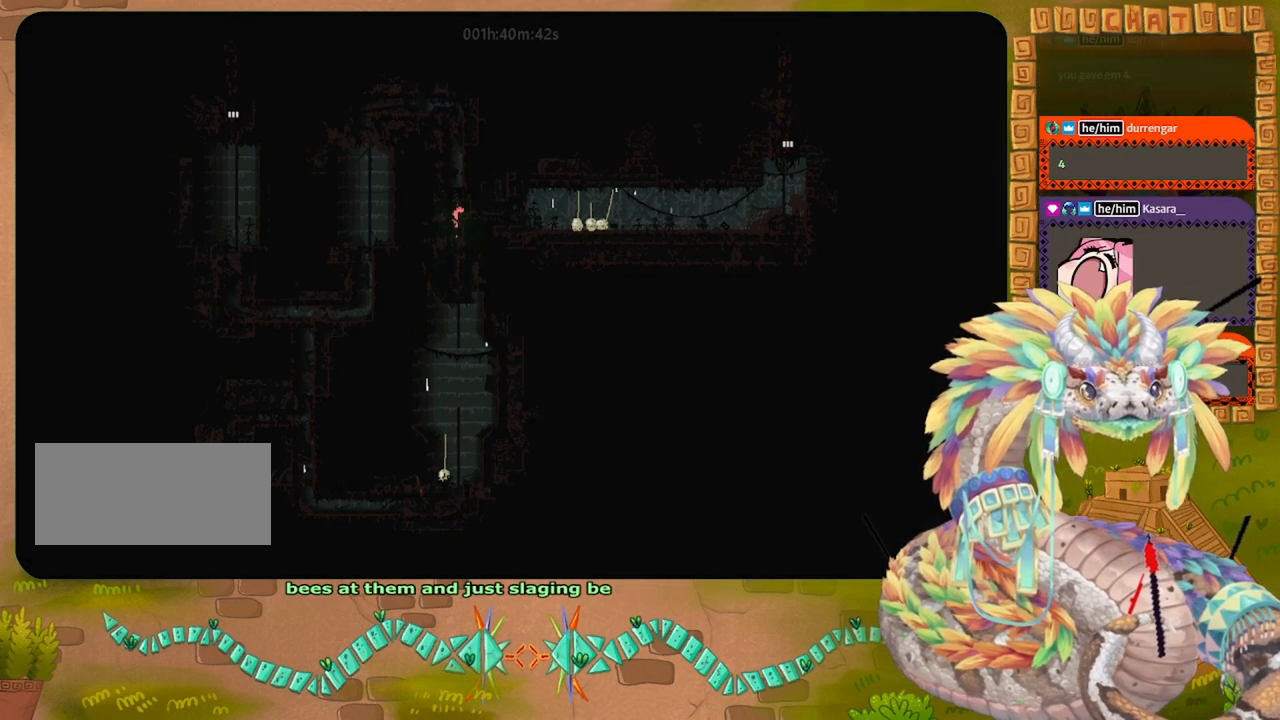
{"keys": ["right"], "events": [[167, "up", "up"]]}
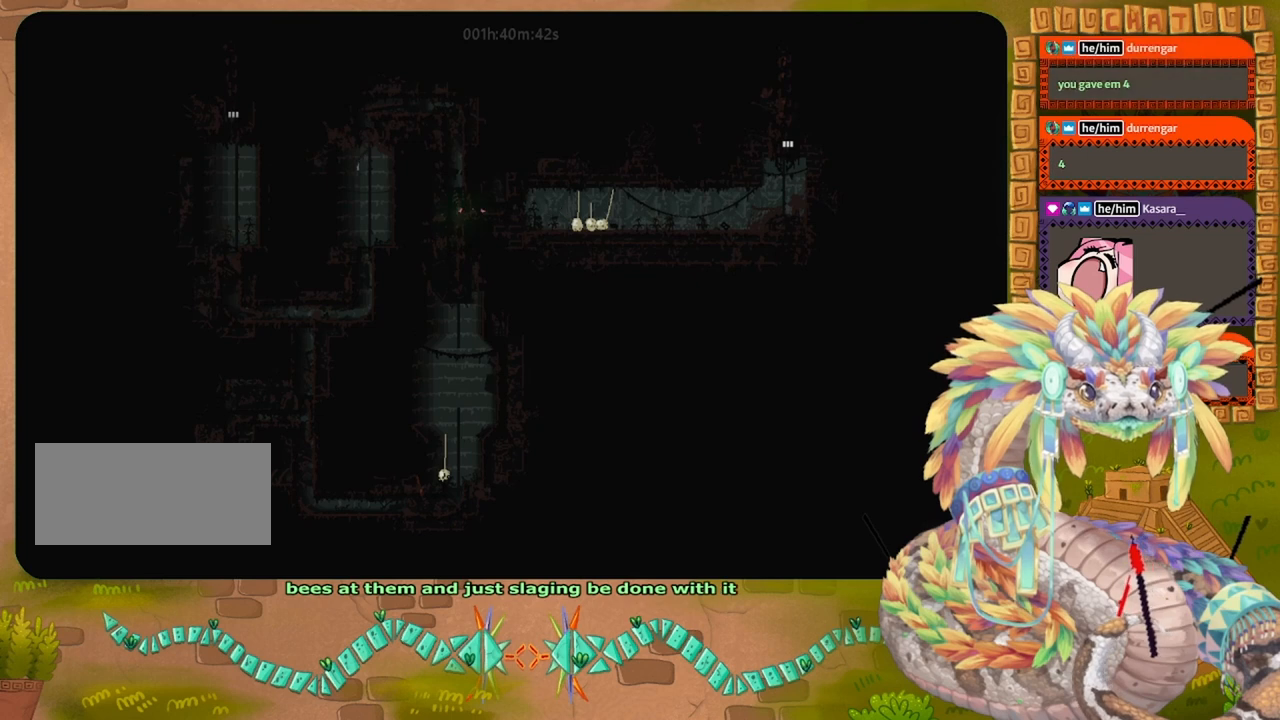
{"keys": ["right"], "events": []}
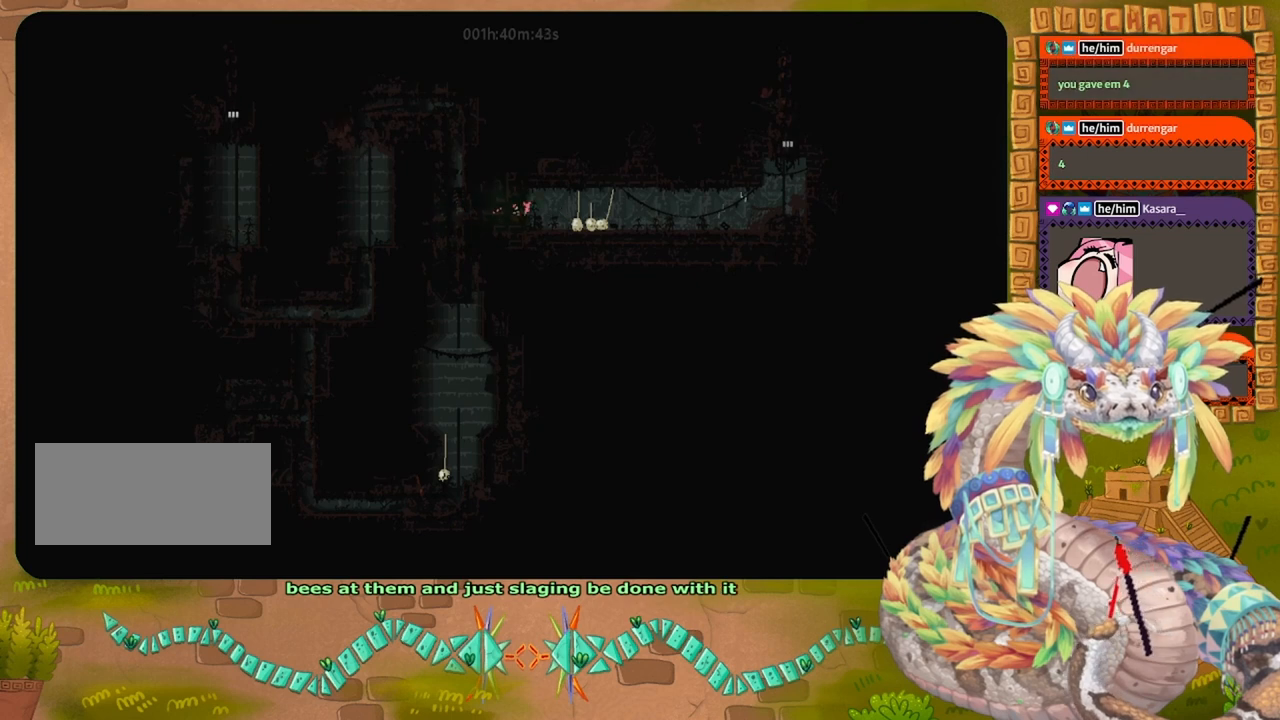
{"keys": ["right", "up"], "events": [[67, "jump", "down"], [200, "jump", "up"], [367, "up", "down"]]}
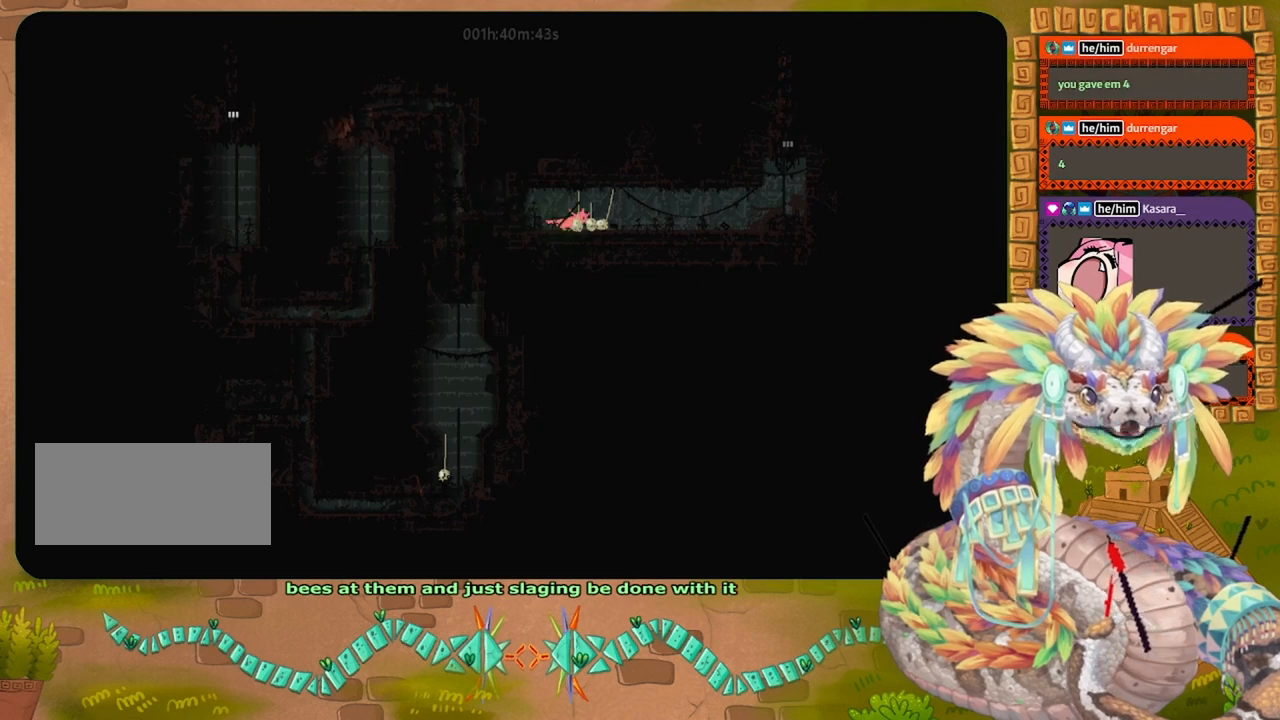
{"keys": ["right"], "events": [[67, "up", "up"]]}
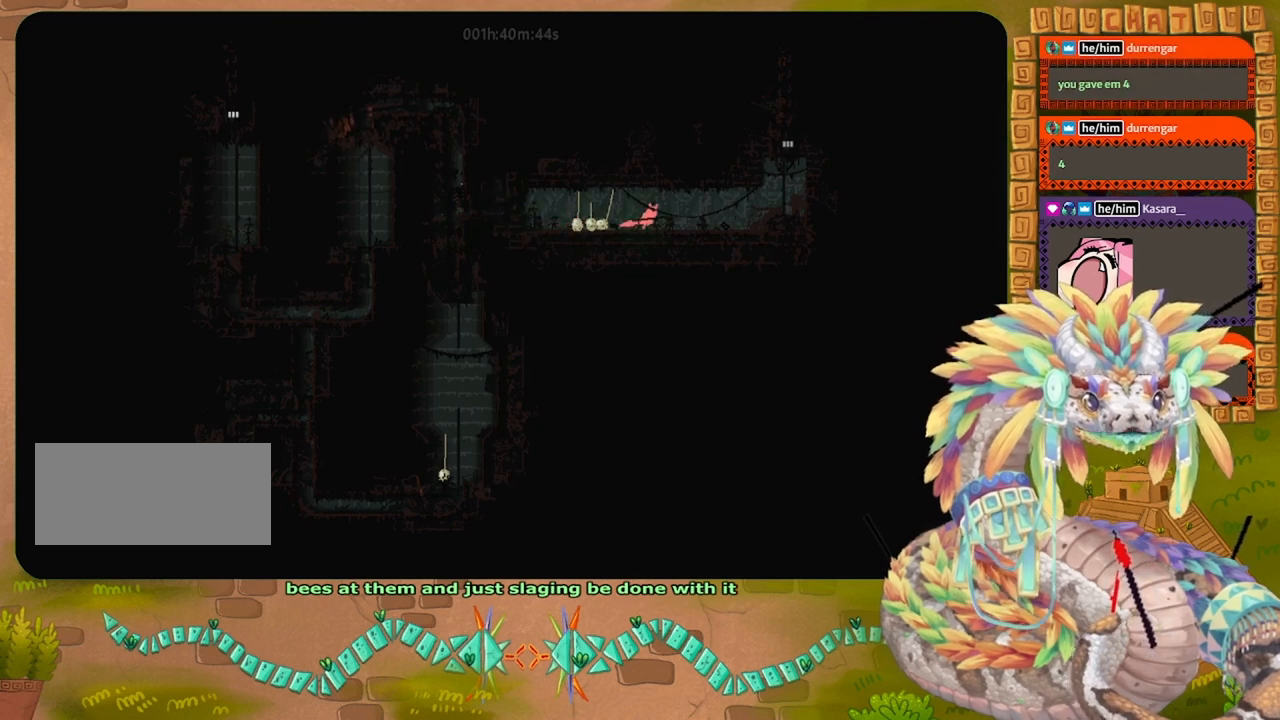
{"keys": ["right"], "events": []}
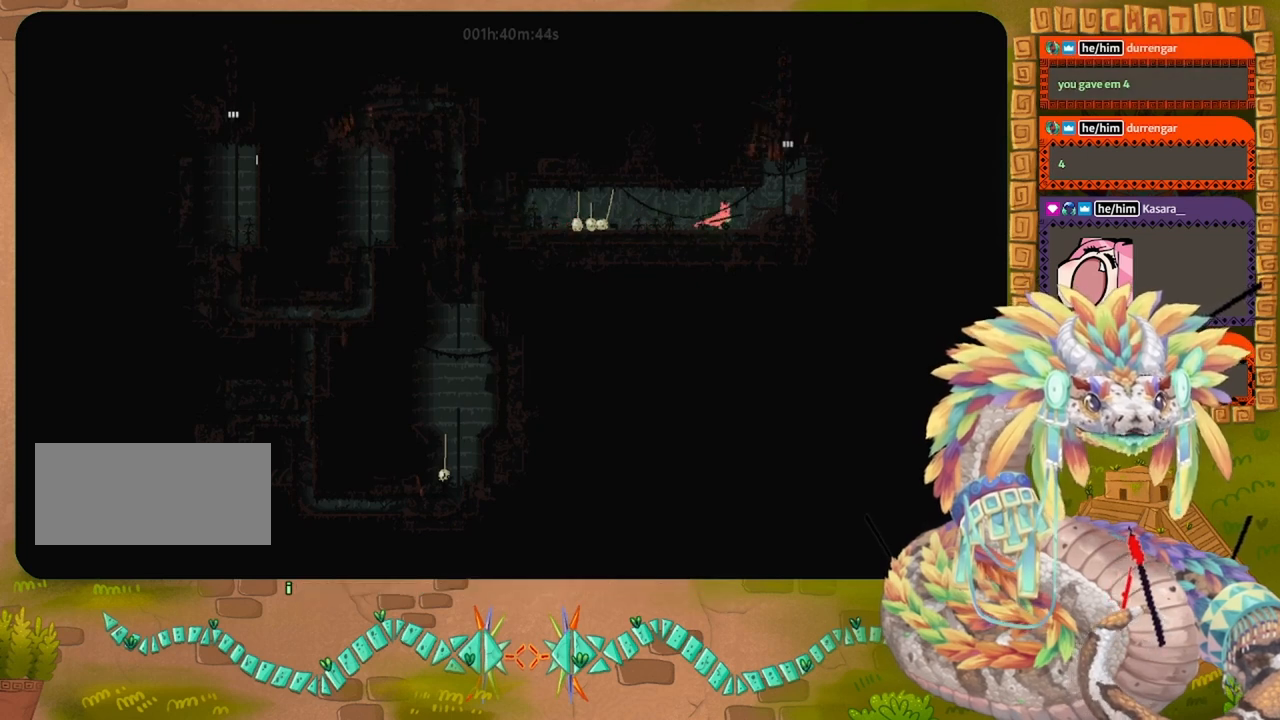
{"keys": ["up"], "events": [[34, "jump", "down"], [334, "jump", "up"], [334, "up", "down"], [400, "right", "up"]]}
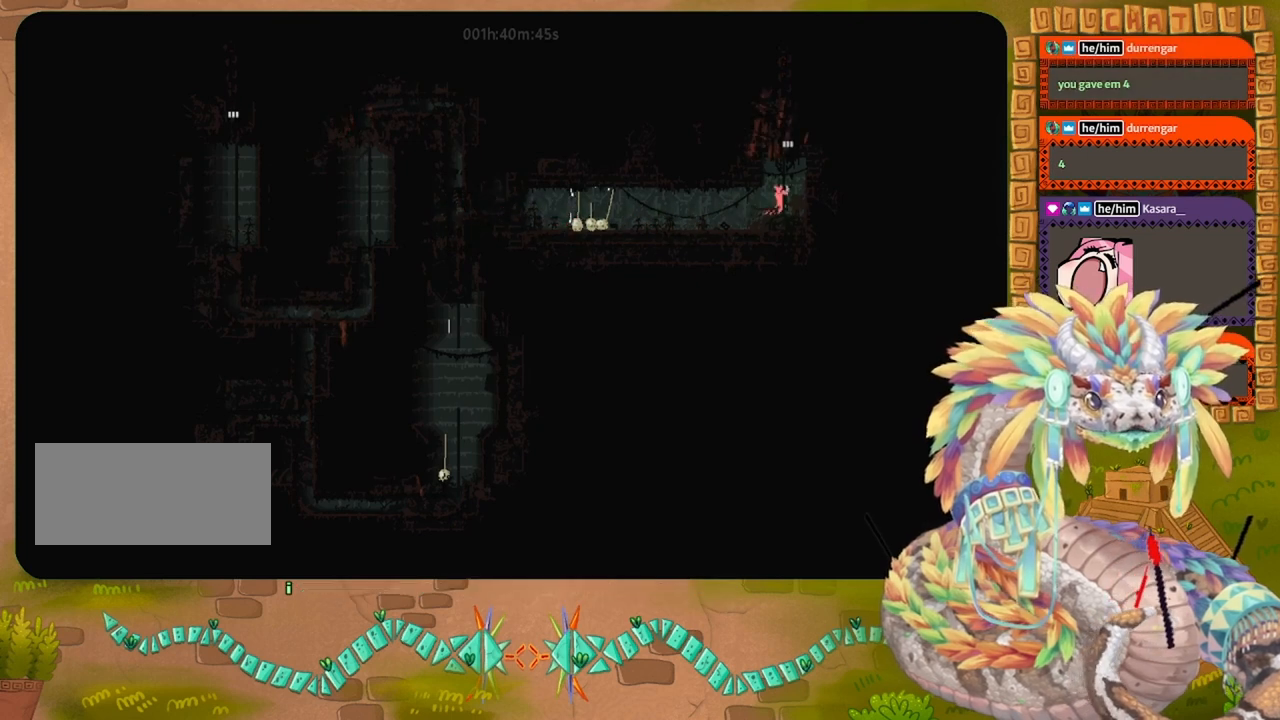
{"keys": ["up"], "events": []}
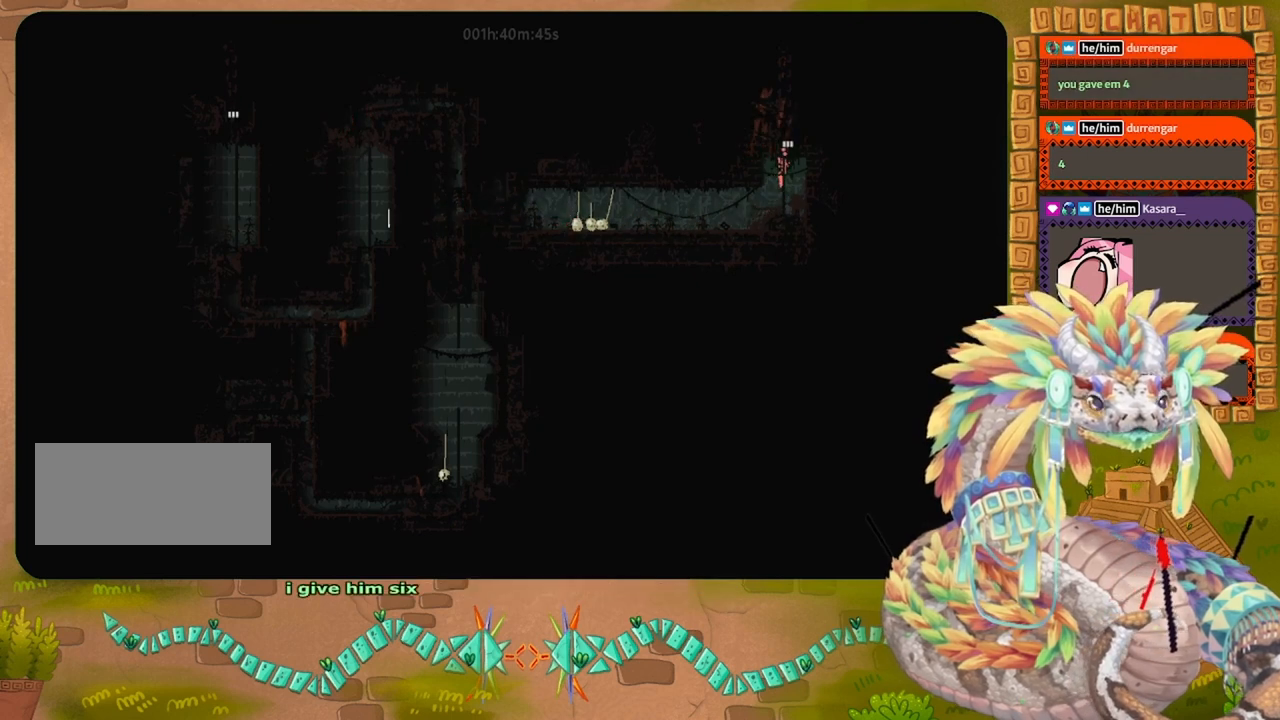
{"keys": ["up"], "events": []}
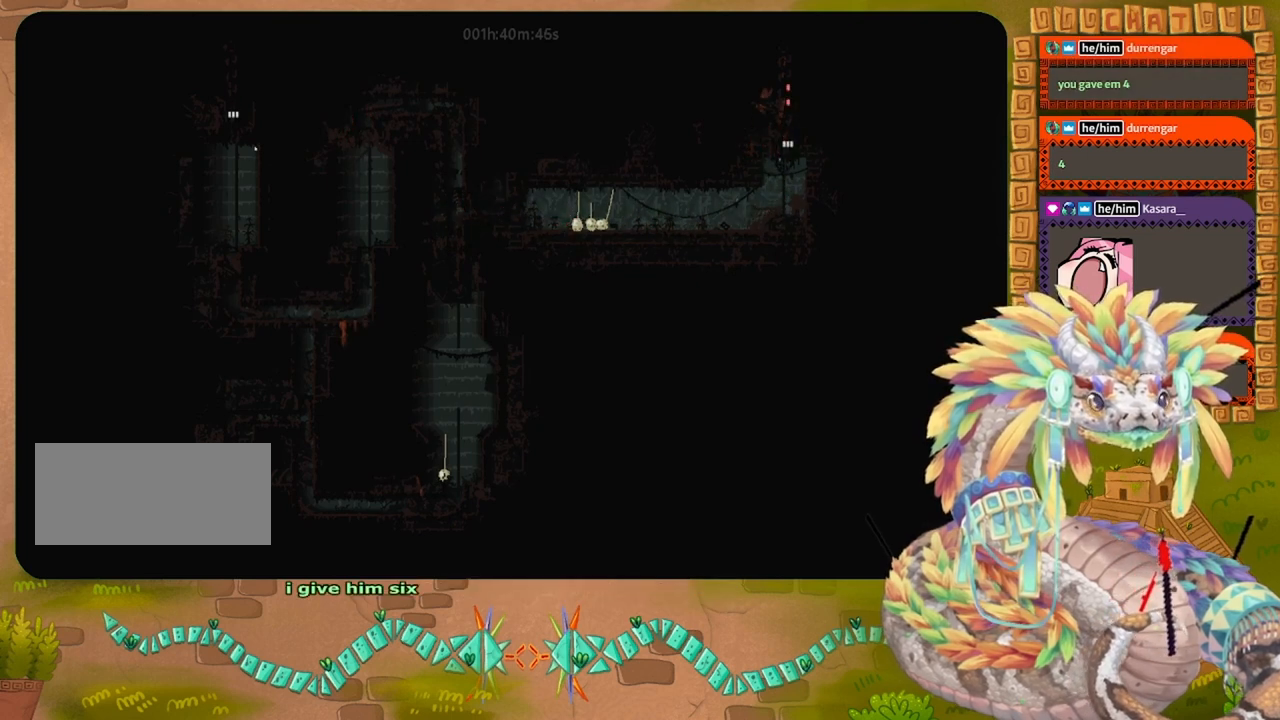
{"keys": ["up"], "events": []}
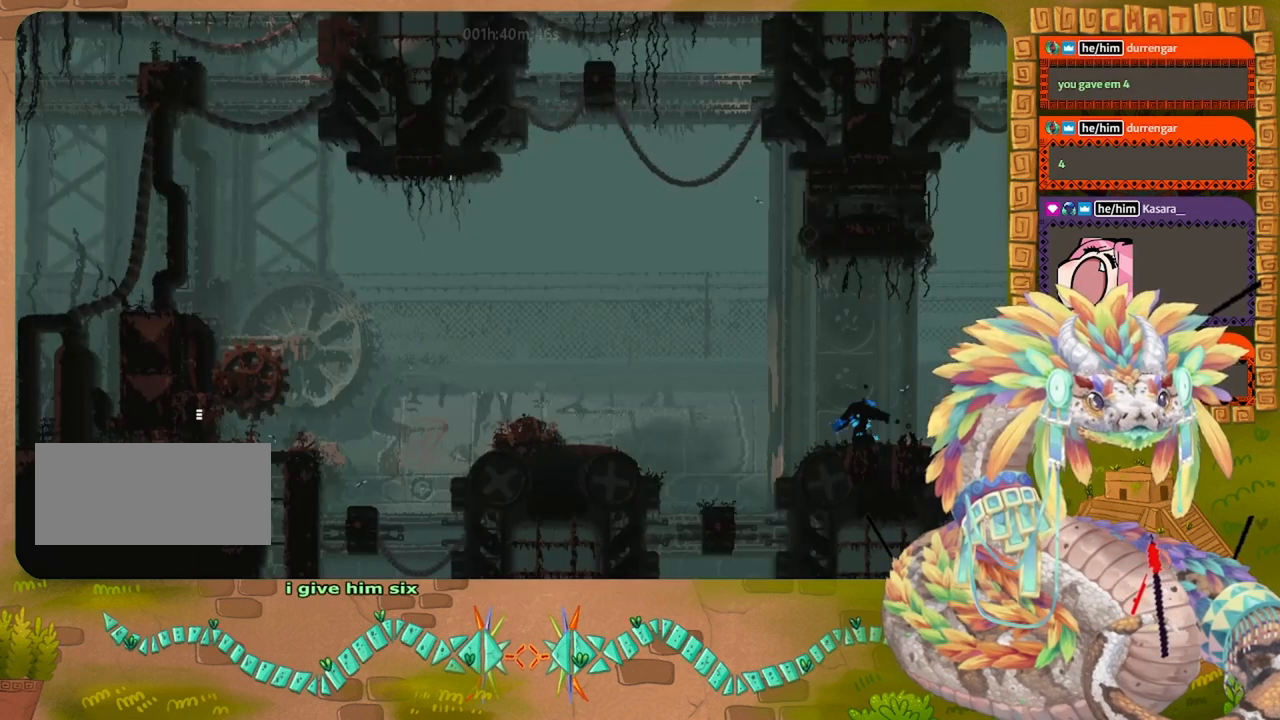
{"keys": ["right"], "events": [[400, "right", "down"], [500, "up", "up"]]}
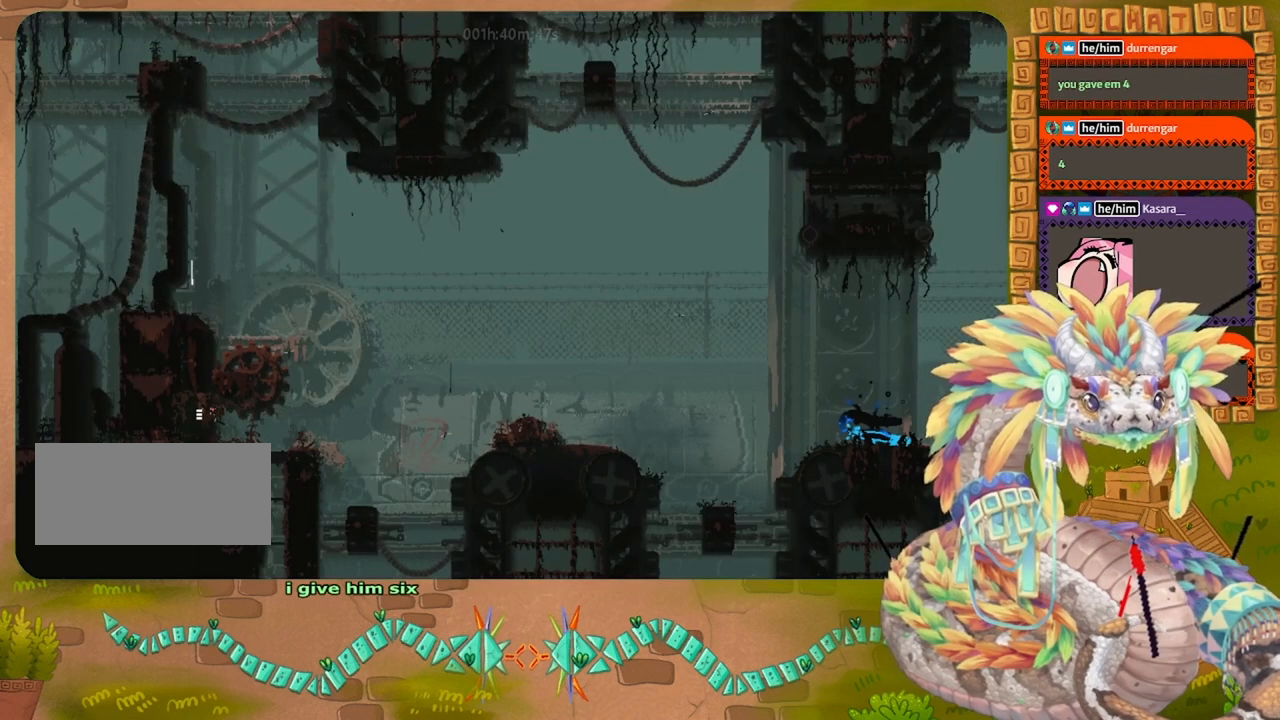
{"keys": ["right"], "events": []}
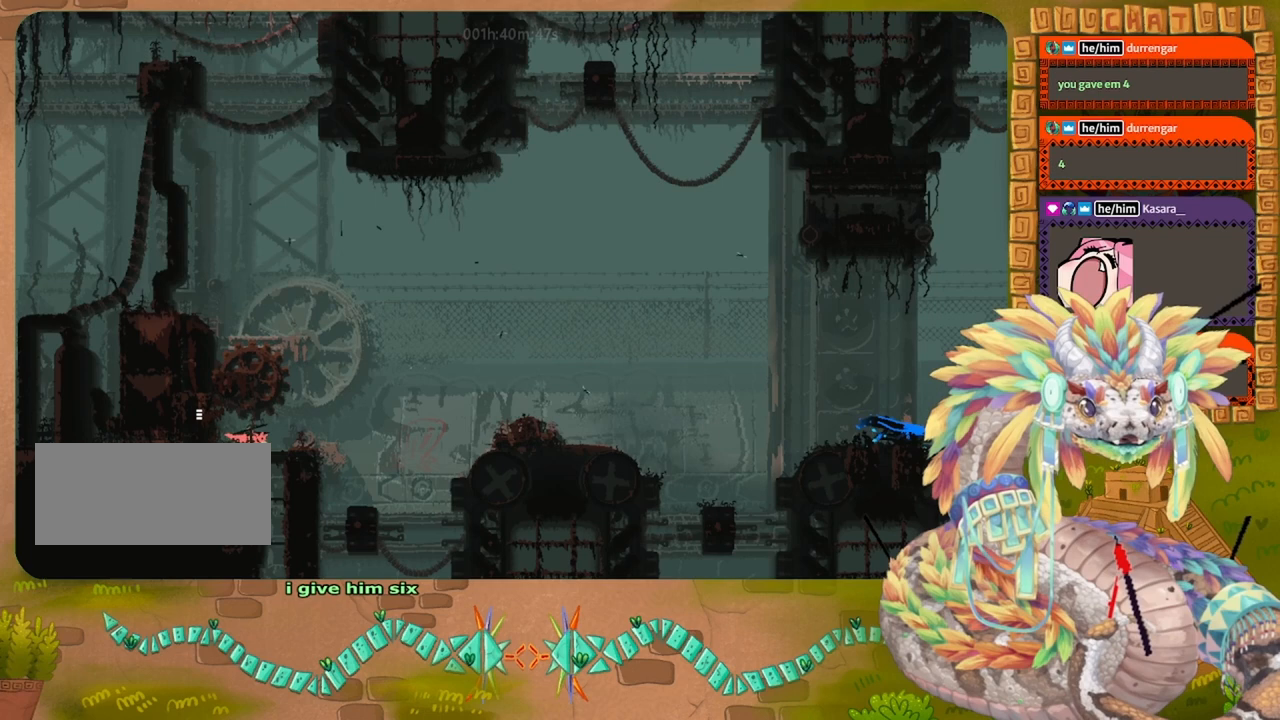
{"keys": [], "events": [[34, "down", "down"], [167, "right", "up"], [300, "down", "up"]]}
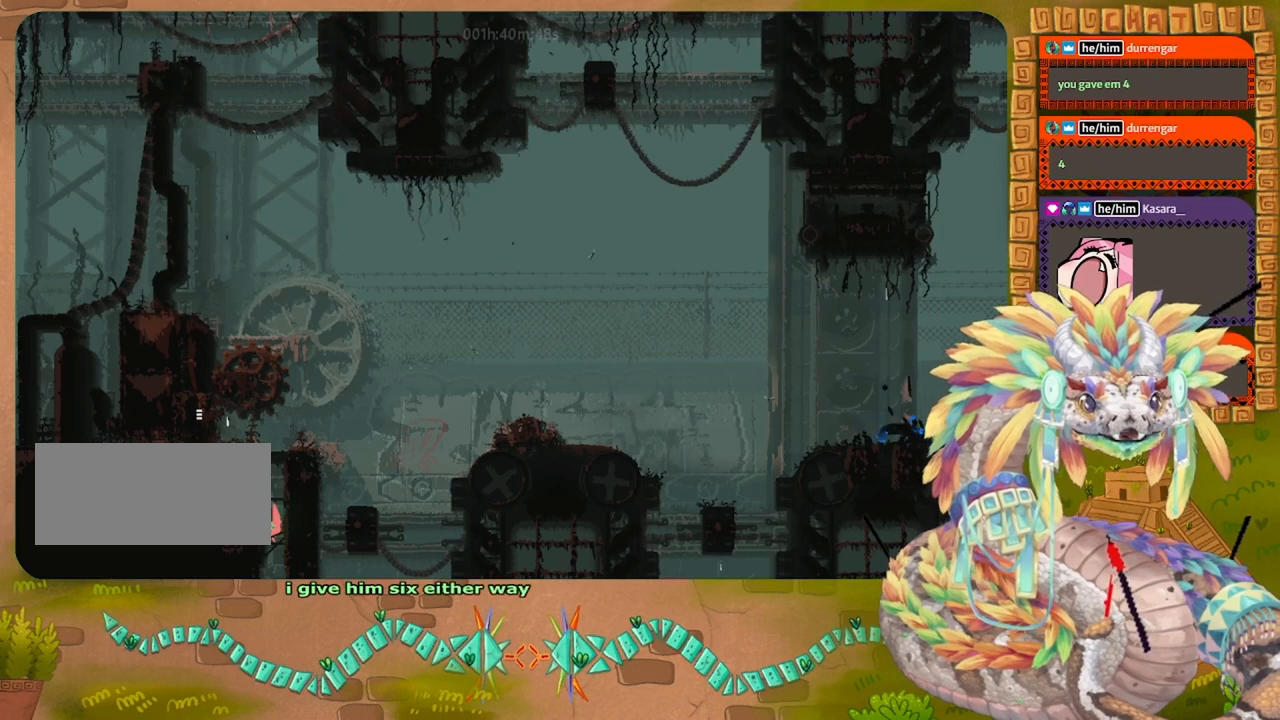
{"keys": ["down"], "events": [[300, "up", "down"], [400, "up", "up"], [500, "down", "down"]]}
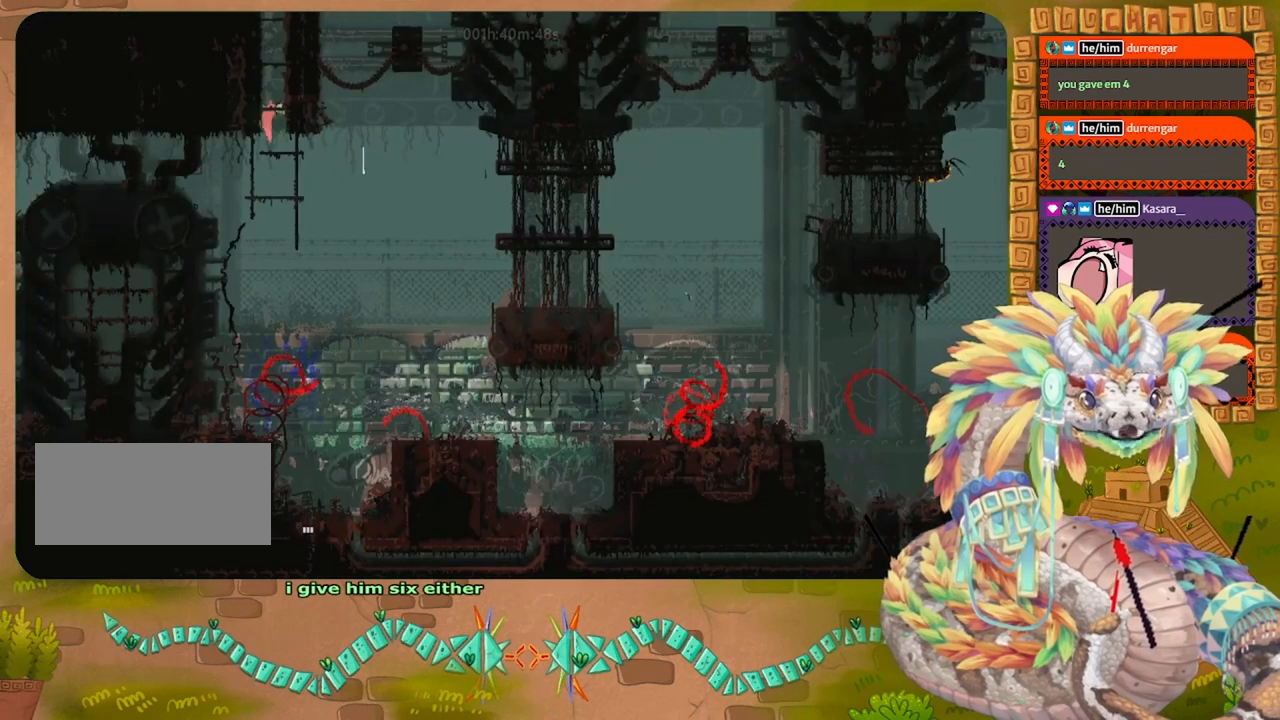
{"keys": ["up"], "events": [[167, "down", "up"], [467, "up", "down"]]}
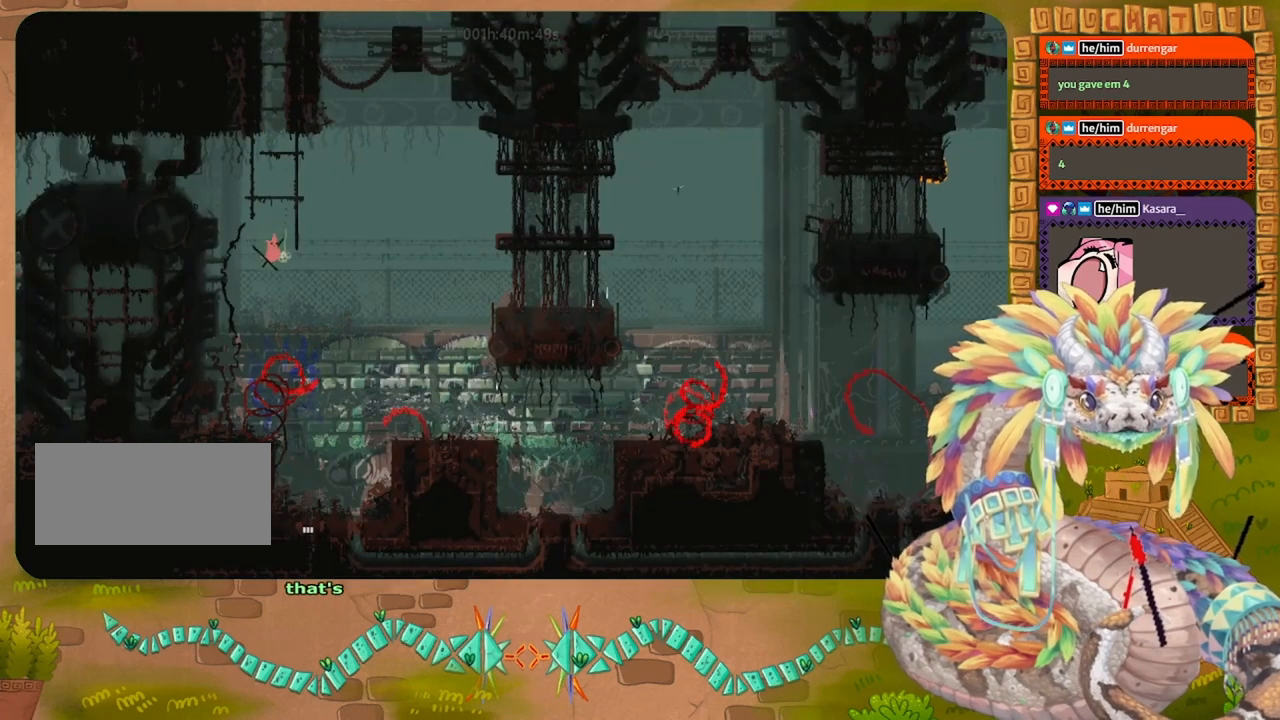
{"keys": ["down"], "events": [[67, "up", "up"], [234, "right", "down"], [300, "down", "down"], [367, "right", "up"]]}
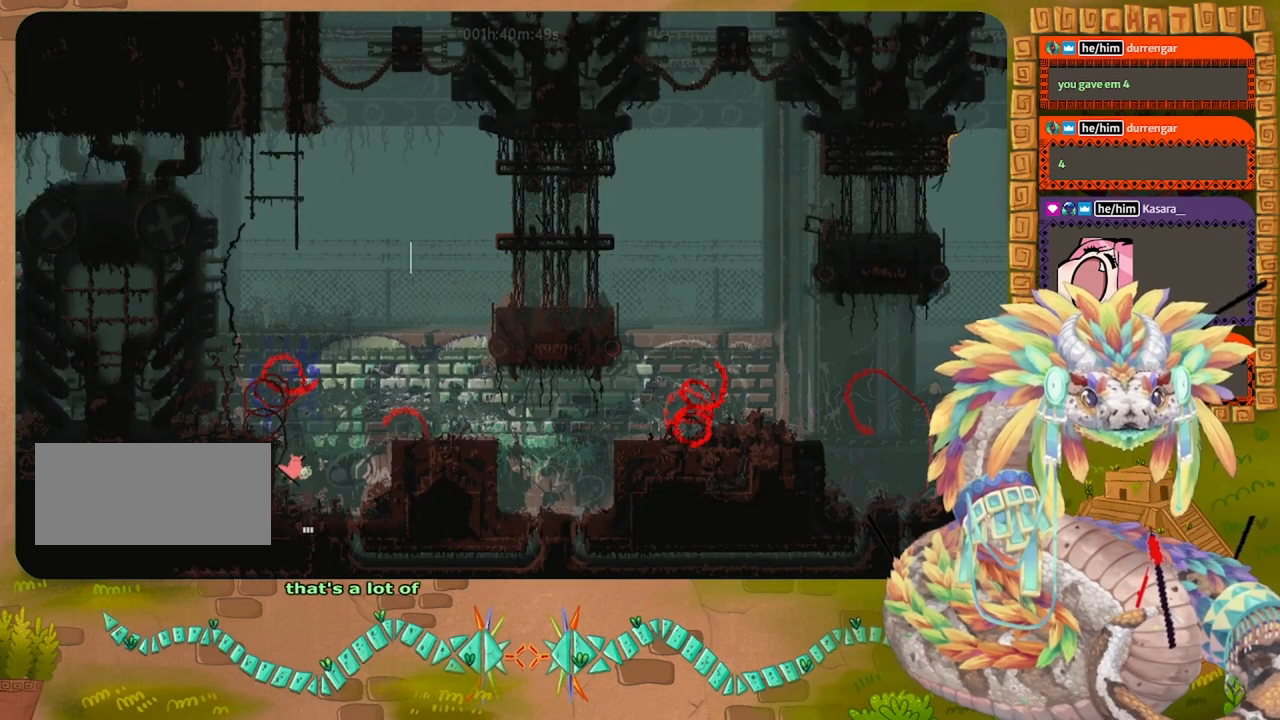
{"keys": ["down", "right"], "events": [[67, "left", "down"], [234, "left", "up"], [467, "right", "down"]]}
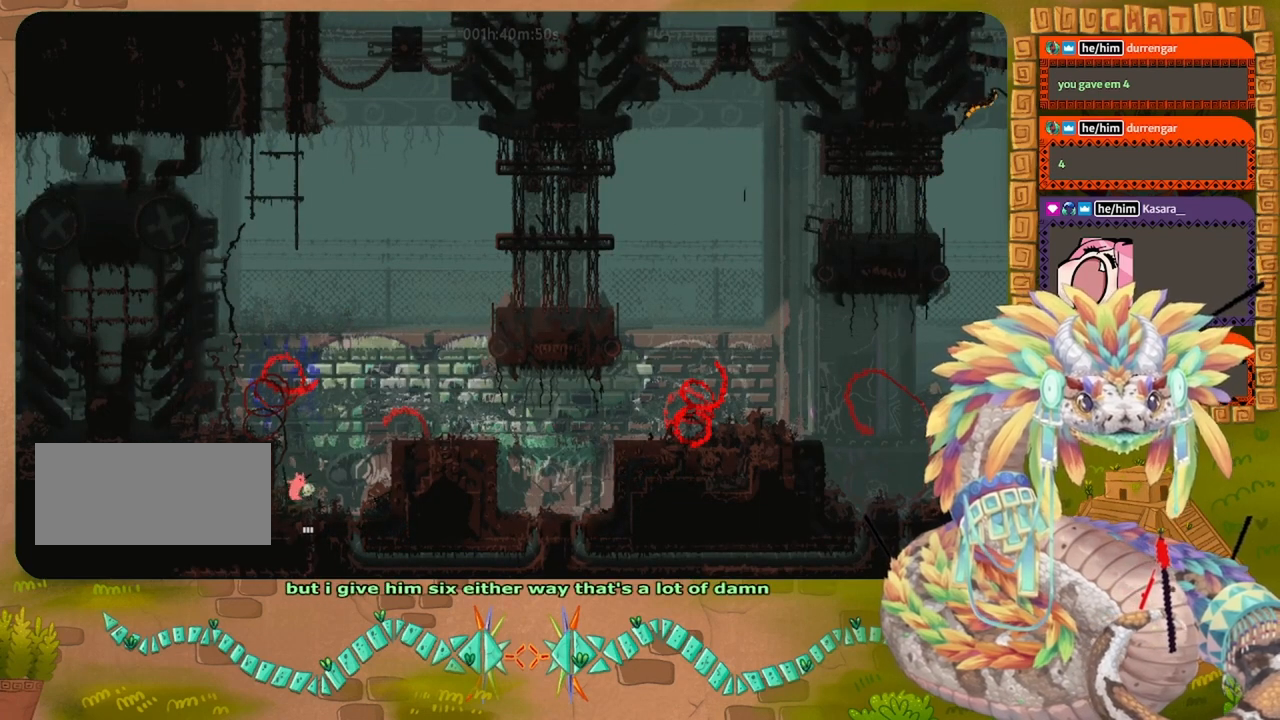
{"keys": ["down"], "events": [[134, "right", "up"]]}
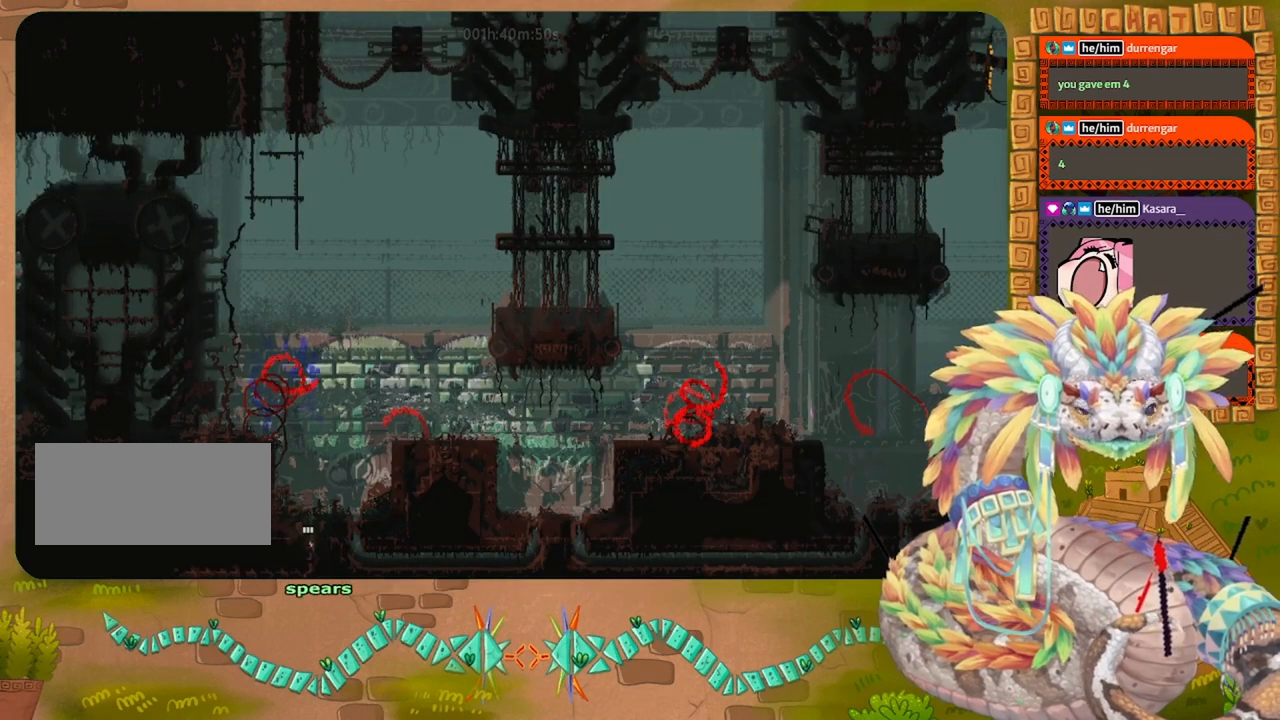
{"keys": ["down"], "events": []}
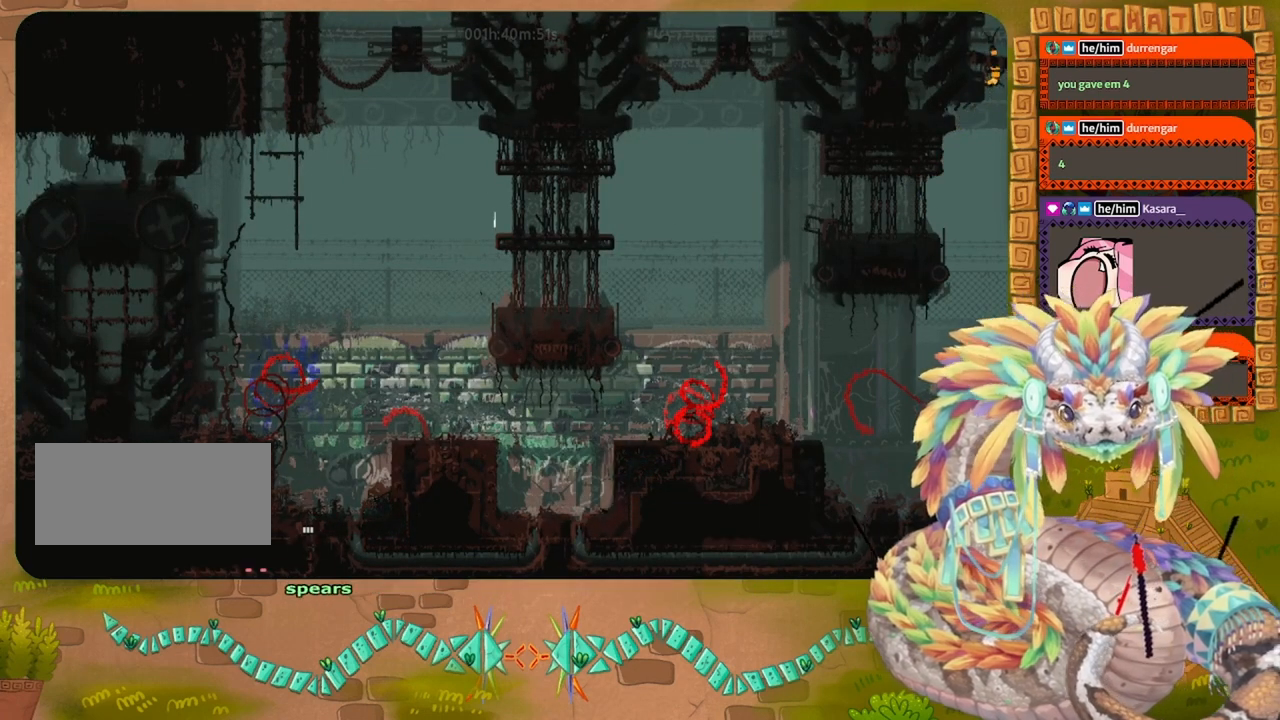
{"keys": ["down"], "events": []}
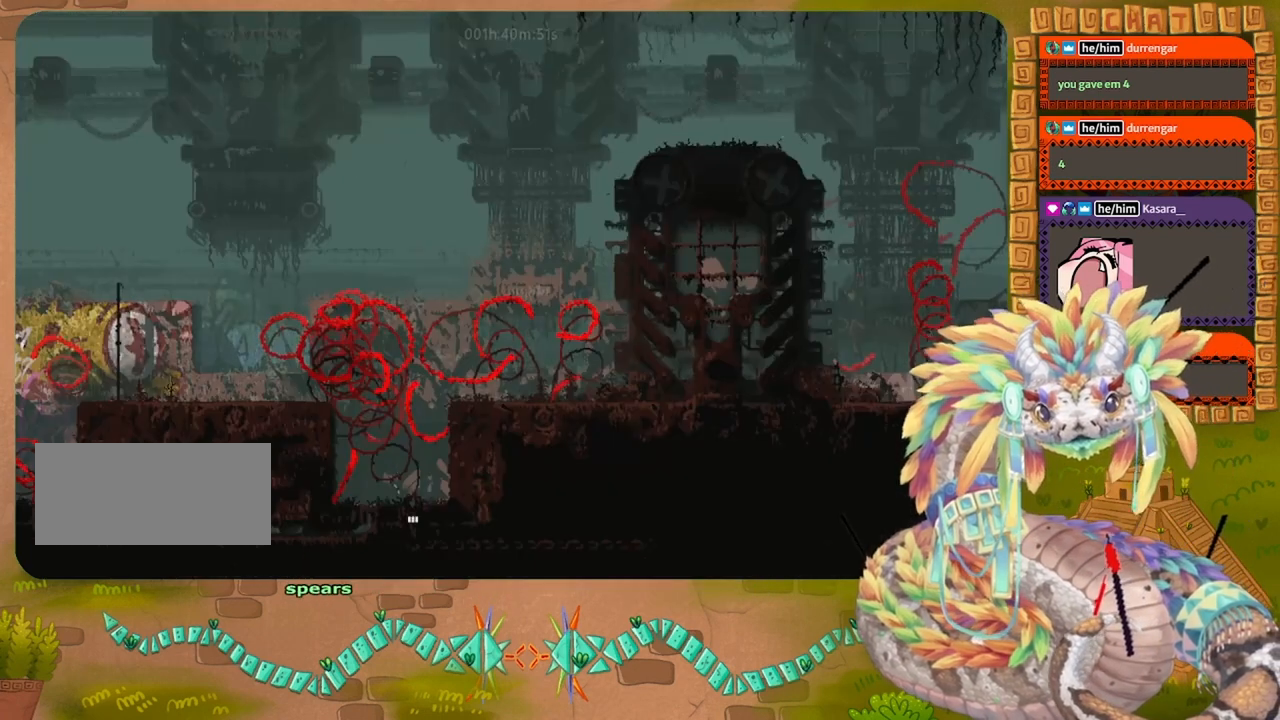
{"keys": ["down"], "events": []}
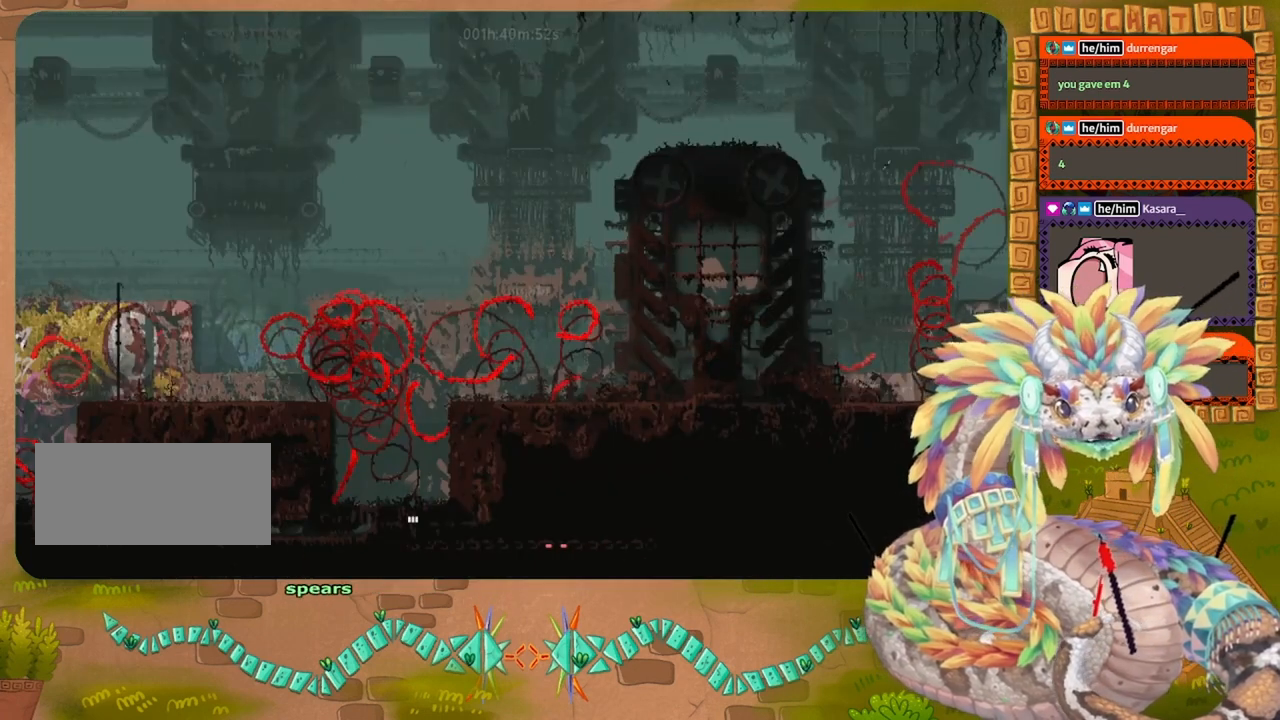
{"keys": ["down"], "events": []}
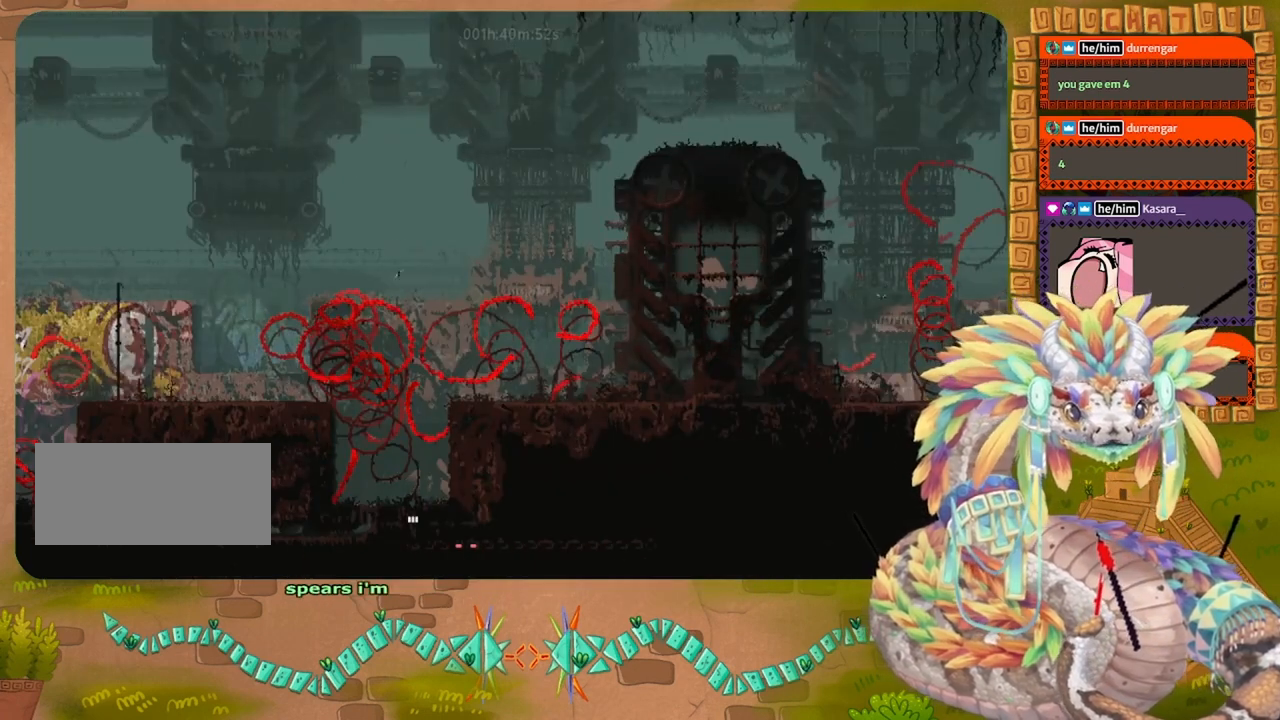
{"keys": ["jump", "up"], "events": [[234, "down", "up"], [234, "jump", "down"], [234, "up", "down"], [267, "jump", "up"], [367, "jump", "down"], [434, "jump", "up"], [500, "jump", "down"]]}
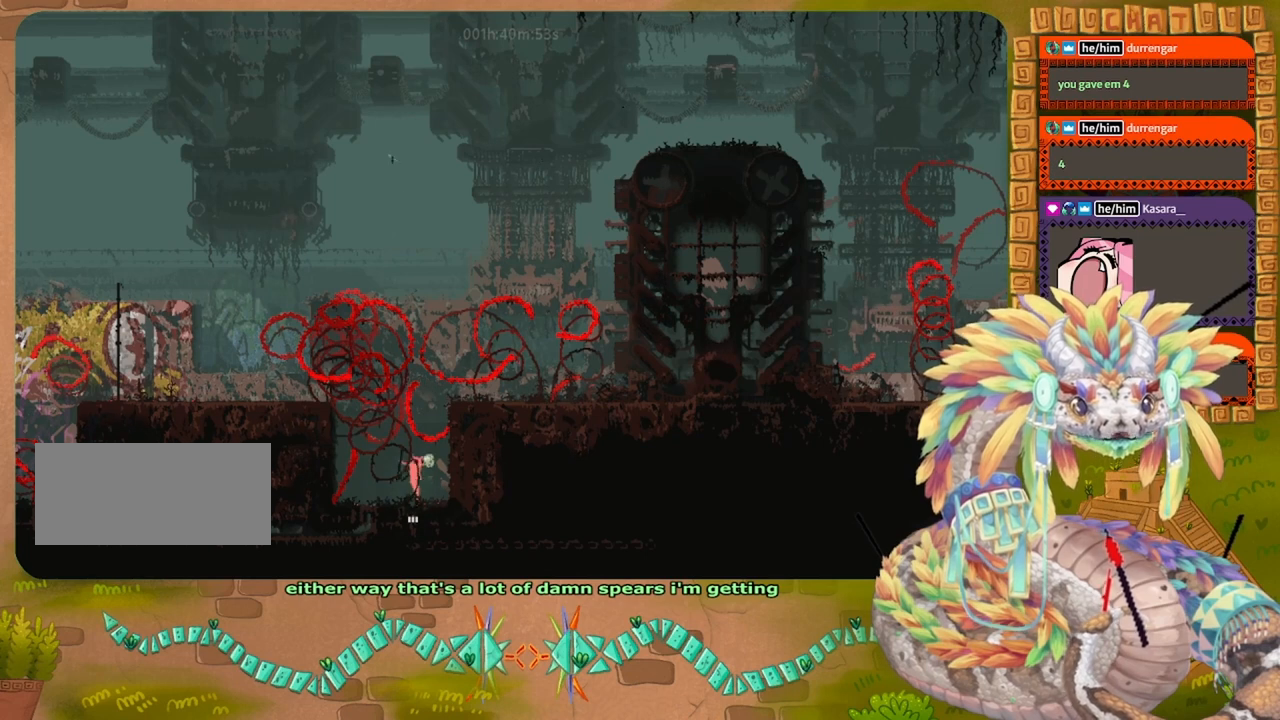
{"keys": ["down"], "events": [[100, "left", "down"], [167, "jump", "up"], [200, "up", "up"], [300, "left", "up"], [334, "down", "down"]]}
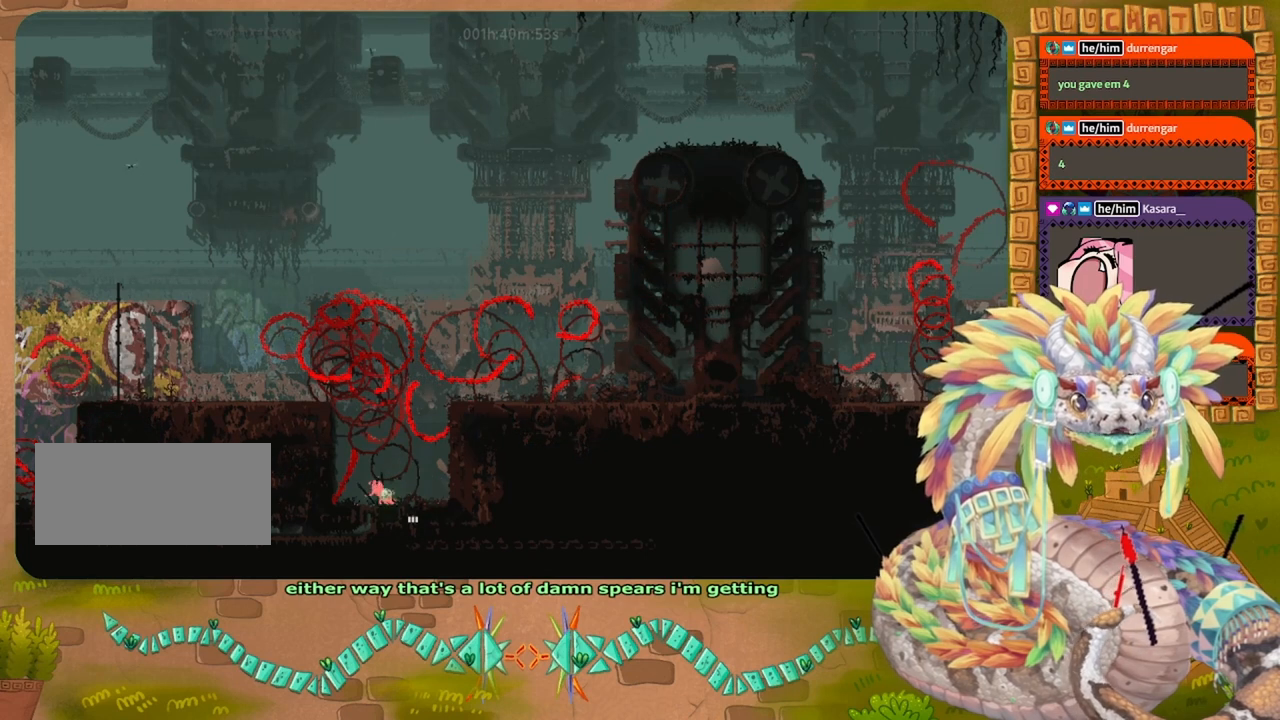
{"keys": ["down"], "events": []}
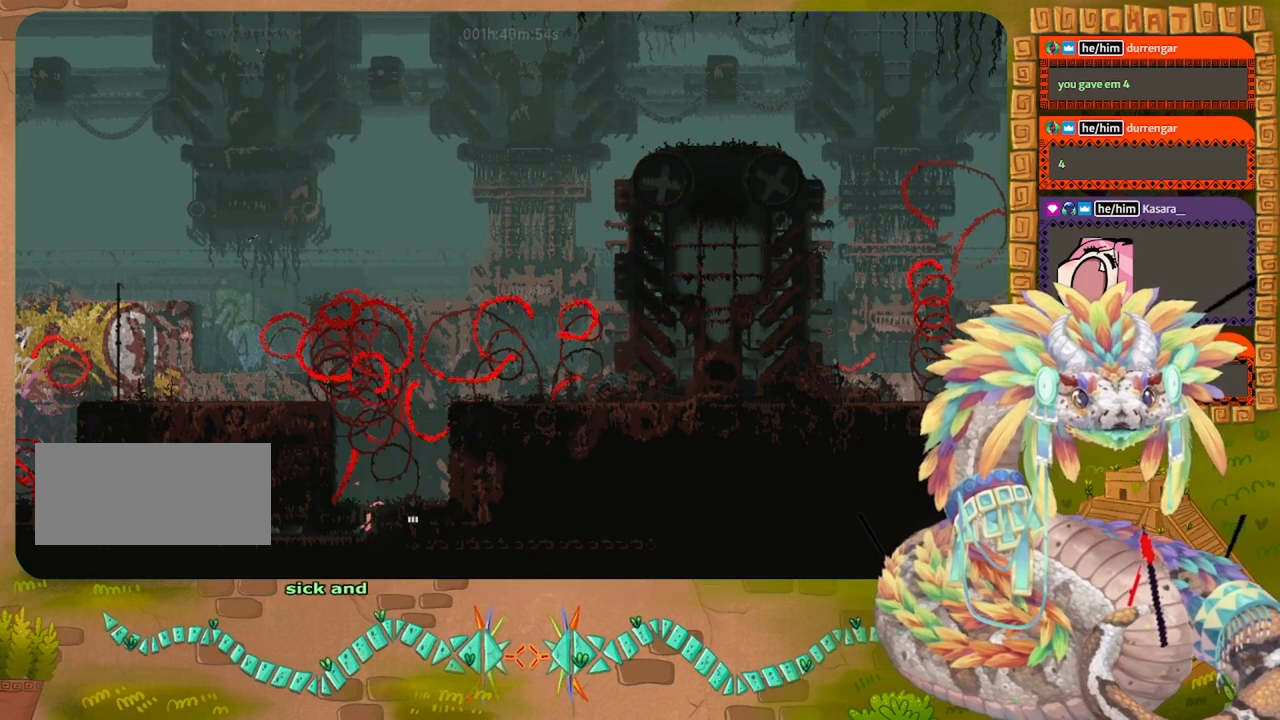
{"keys": ["jump", "left"], "events": [[67, "left", "down"], [167, "down", "up"], [267, "jump", "down"], [367, "jump", "up"], [467, "jump", "down"]]}
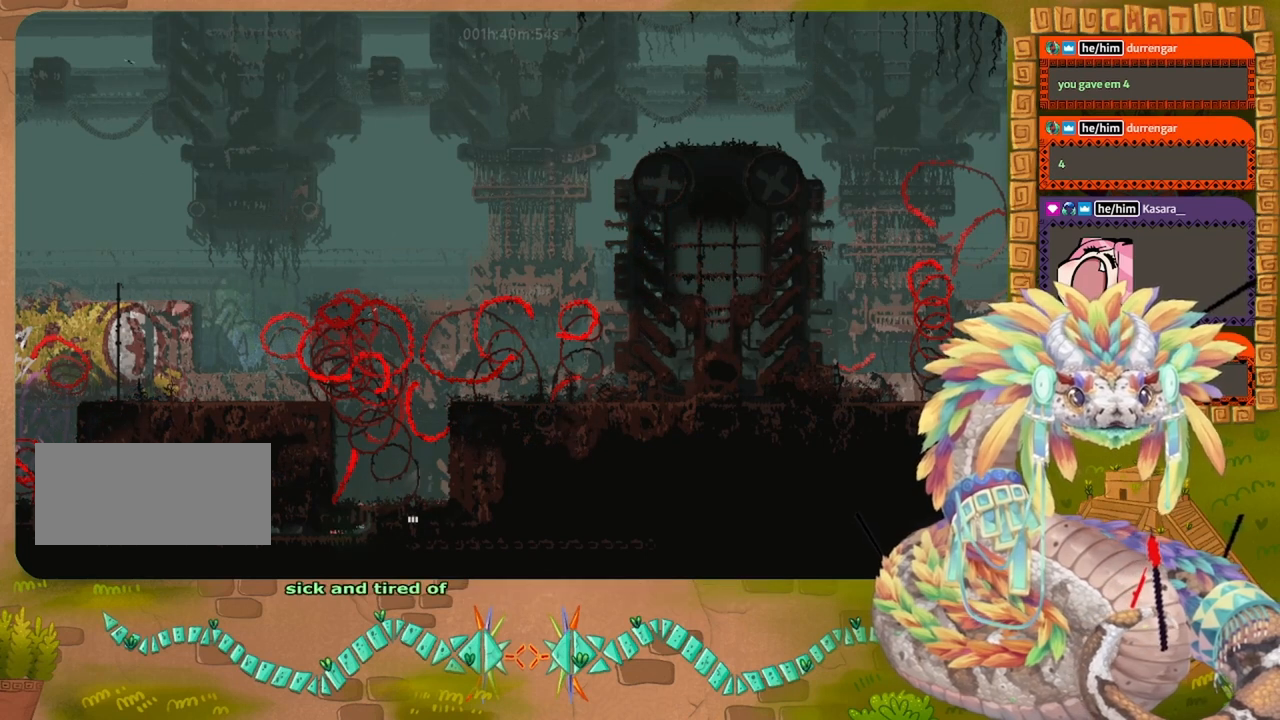
{"keys": ["left"], "events": [[67, "jump", "up"], [134, "jump", "down"], [234, "jump", "up"], [334, "jump", "down"], [467, "jump", "up"]]}
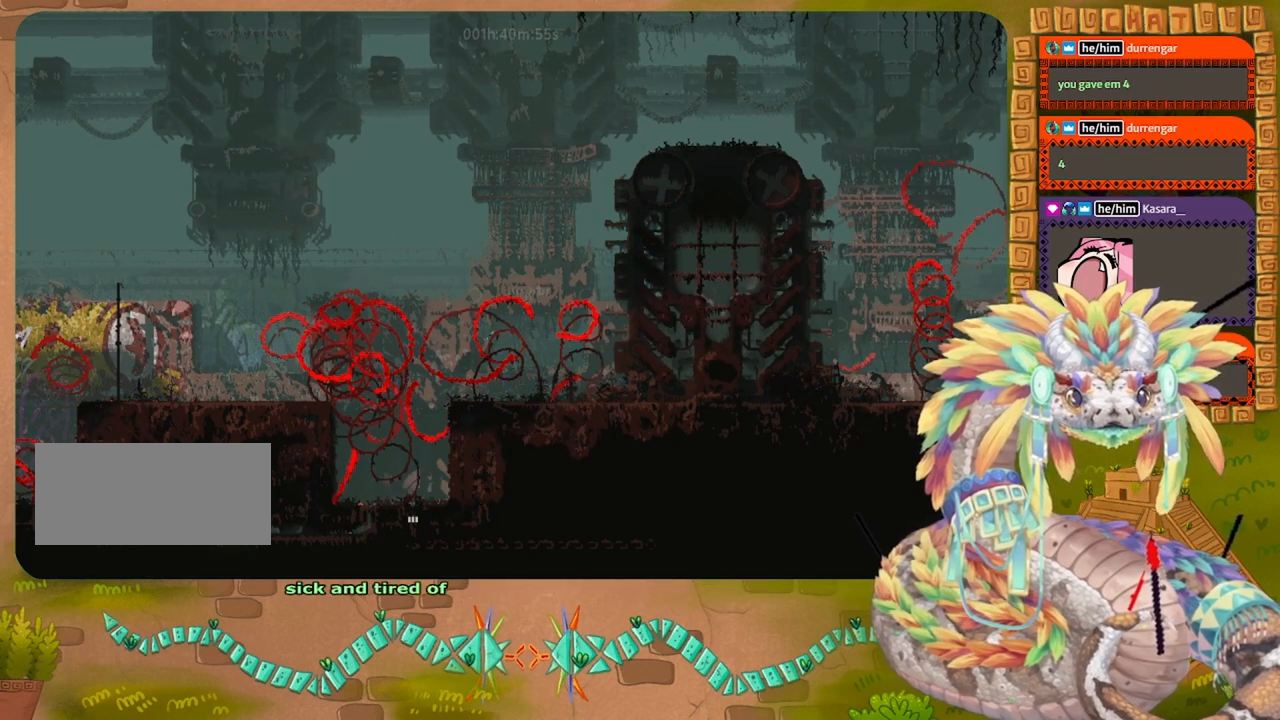
{"keys": ["left"], "events": []}